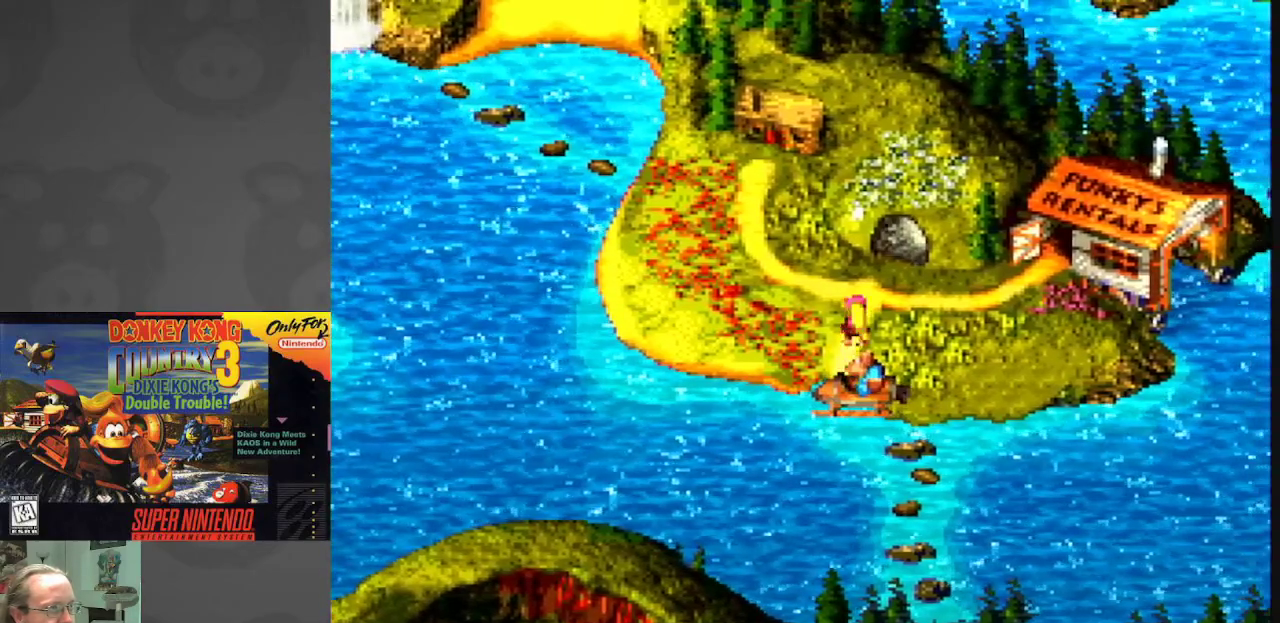
Gameplay with a controller (Nintendo layout); each line is a JSON object with the inputs held at the frame after it. "events" lists button and stick changes between this image and that frame as [ms after this image, input, new state], when the widget could be followed in between. Not read: L3 R3.
{"buttons": ["DPAD_LEFT"], "events": [[300, "DPAD_LEFT", "down"], [300, "DPAD_UP", "up"]]}
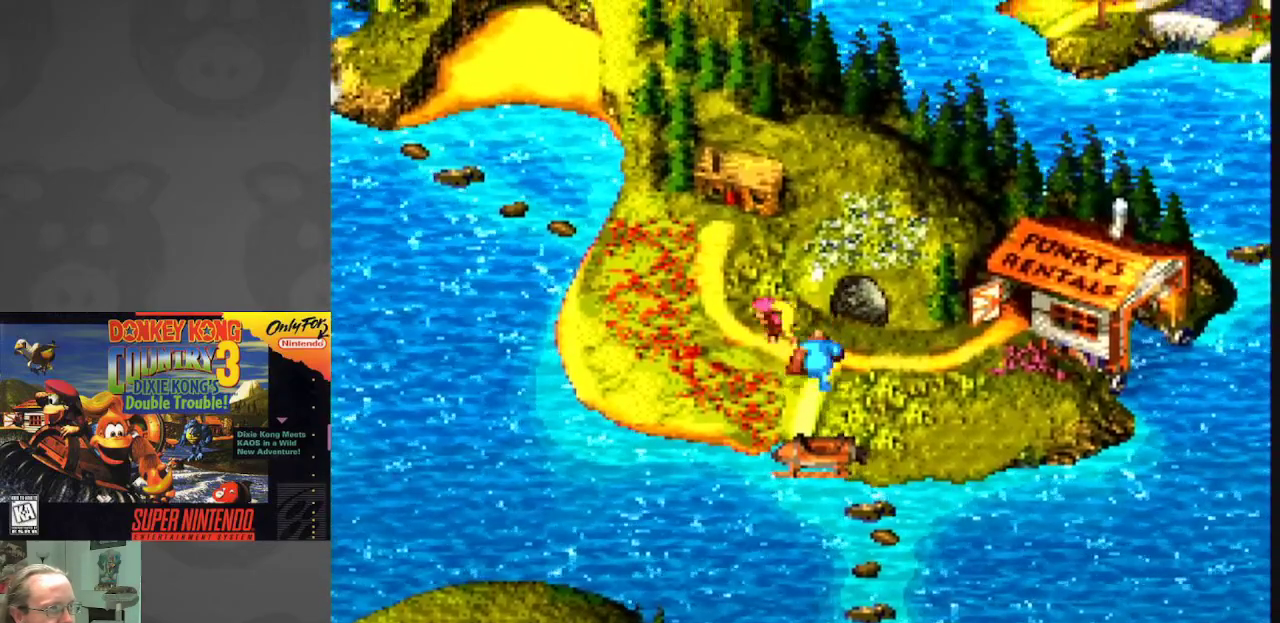
{"buttons": [], "events": [[217, "DPAD_LEFT", "up"], [217, "DPAD_UP", "down"], [383, "DPAD_UP", "up"]]}
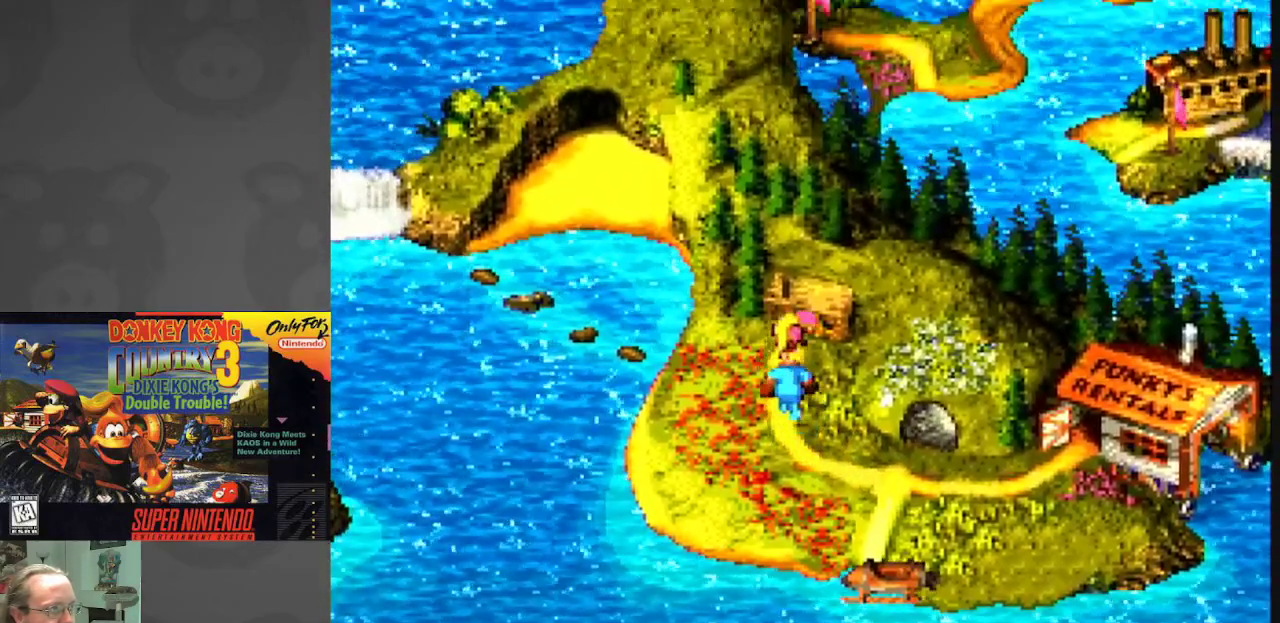
{"buttons": ["B"], "events": [[67, "B", "down"], [250, "B", "up"], [467, "B", "down"]]}
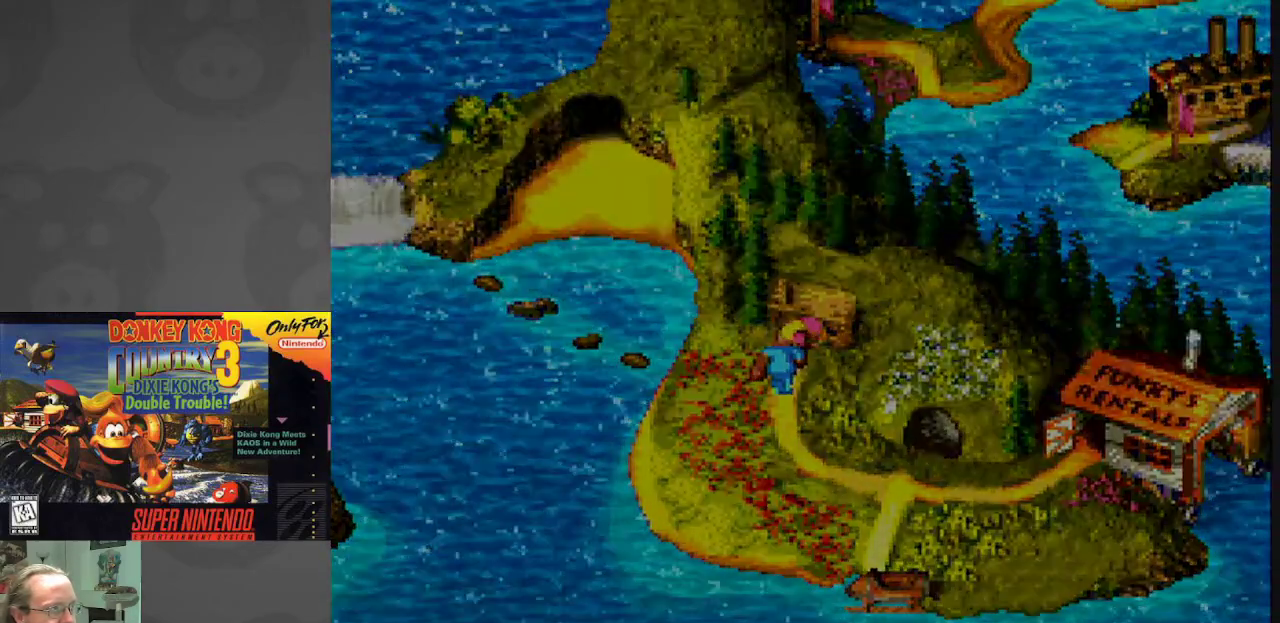
{"buttons": [], "events": [[83, "B", "up"]]}
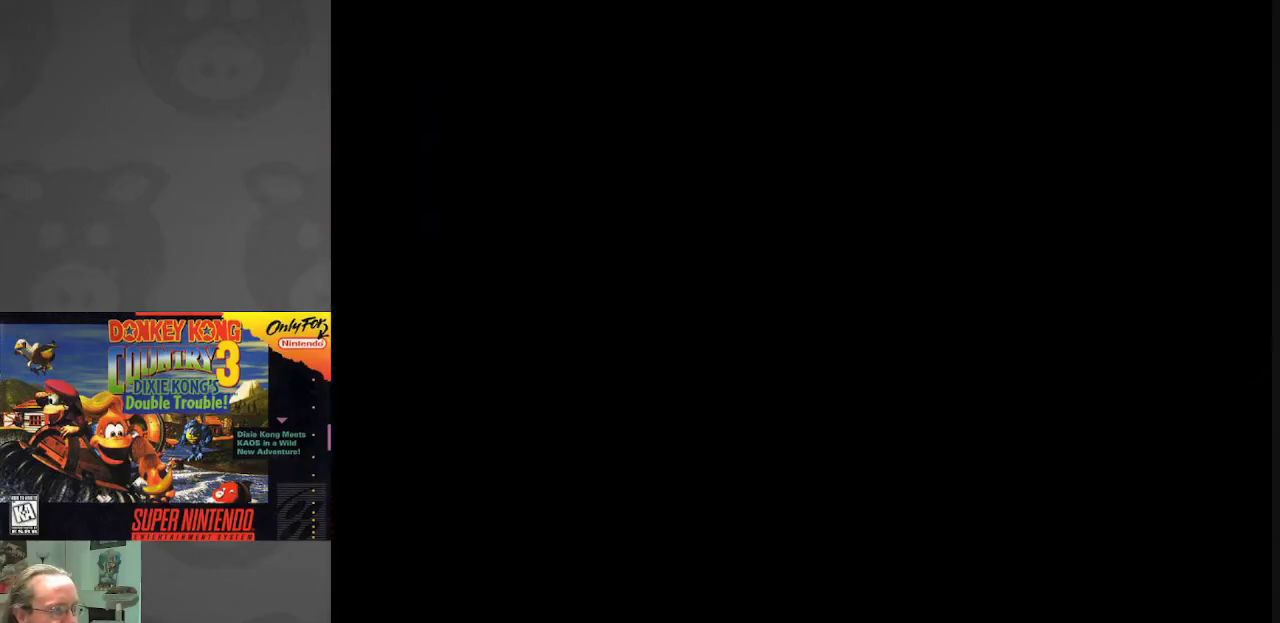
{"buttons": [], "events": []}
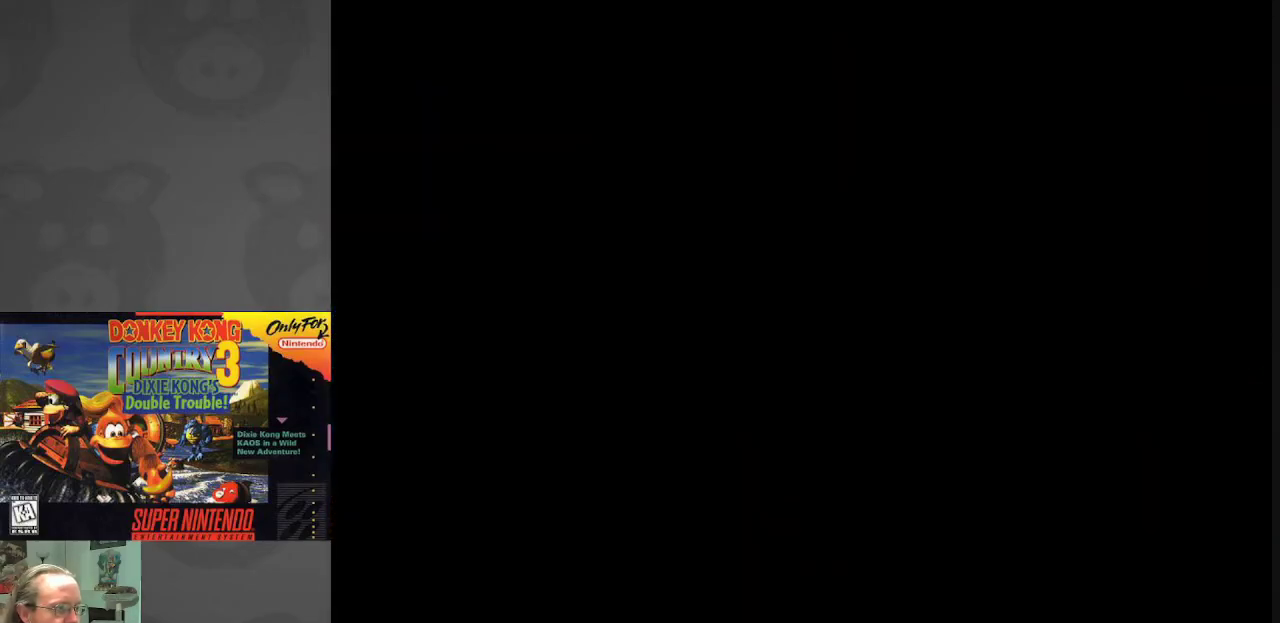
{"buttons": [], "events": []}
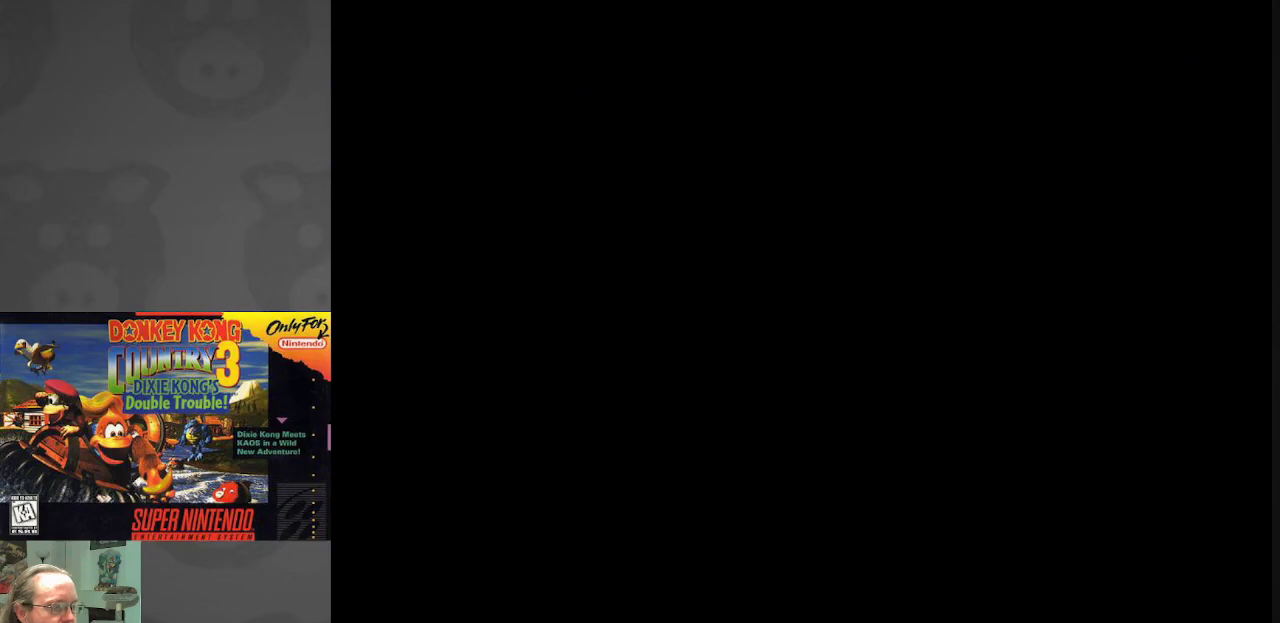
{"buttons": [], "events": []}
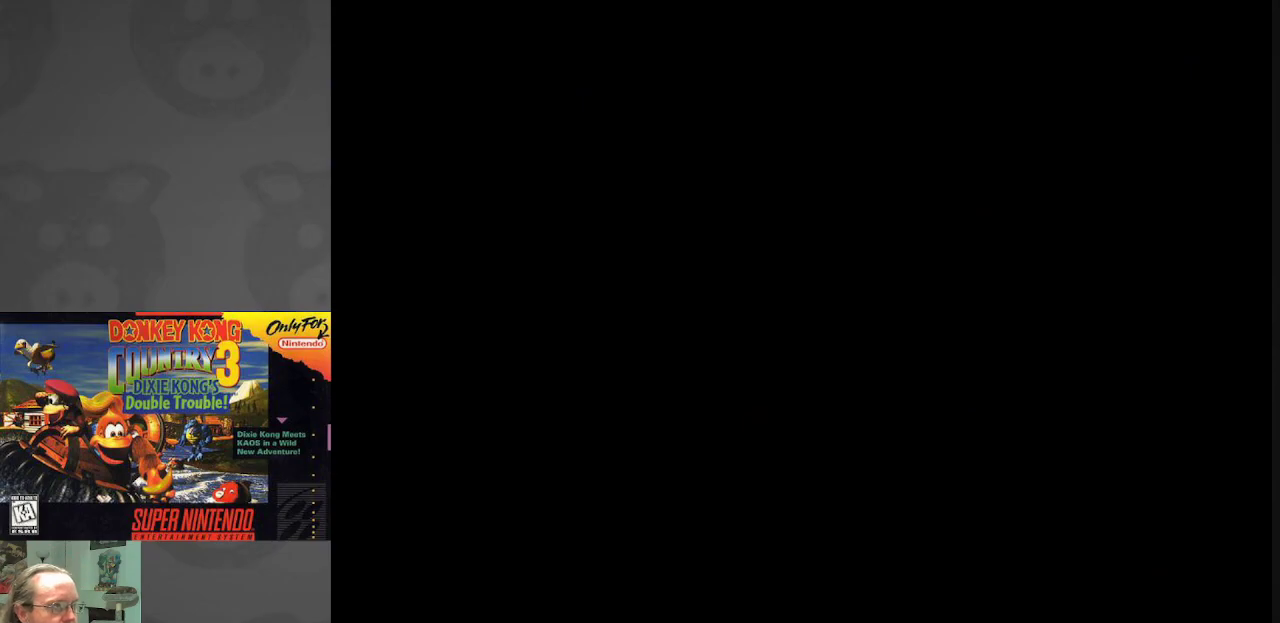
{"buttons": [], "events": []}
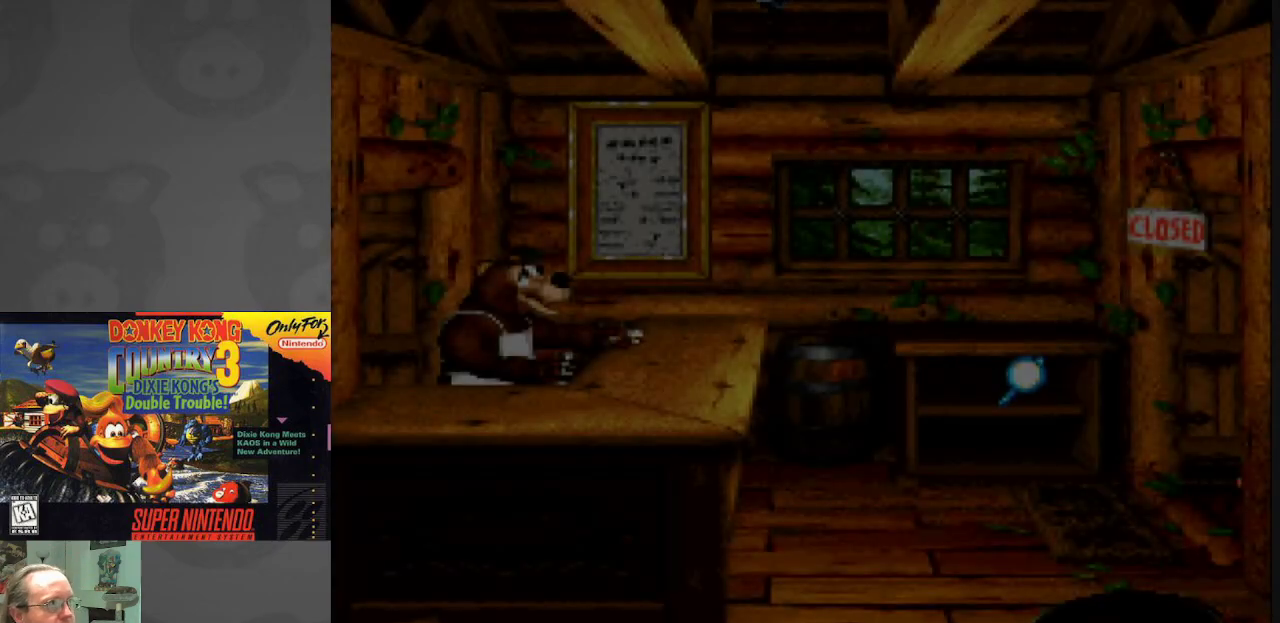
{"buttons": [], "events": []}
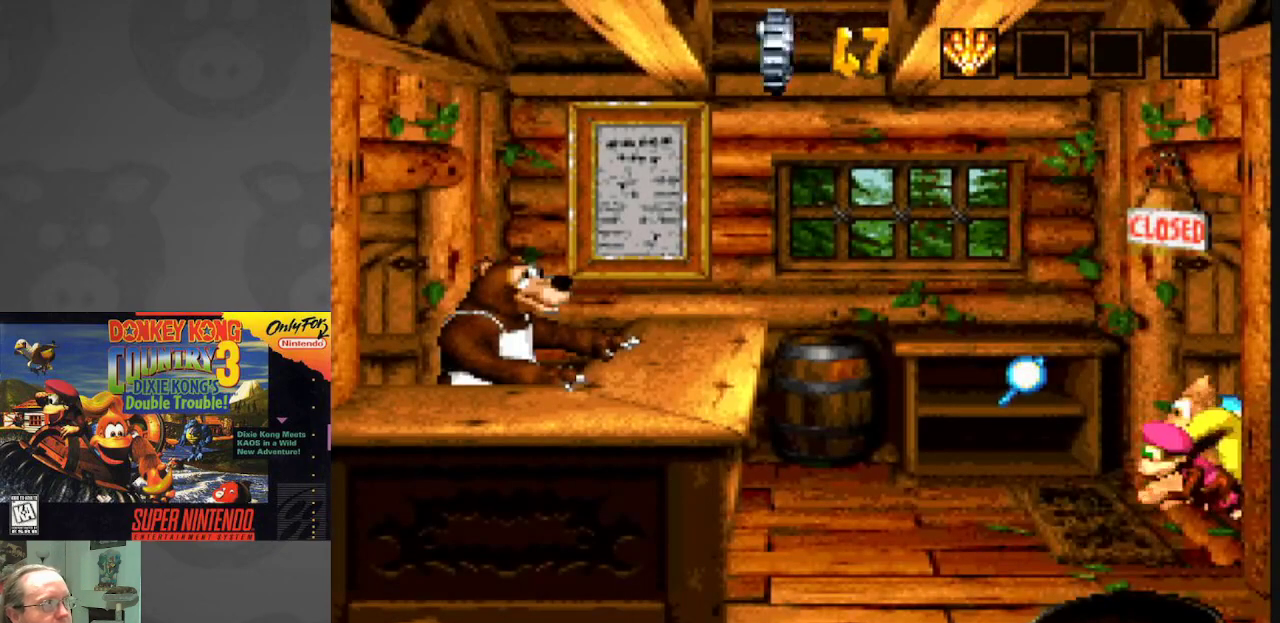
{"buttons": [], "events": [[50, "B", "down"], [217, "B", "up"]]}
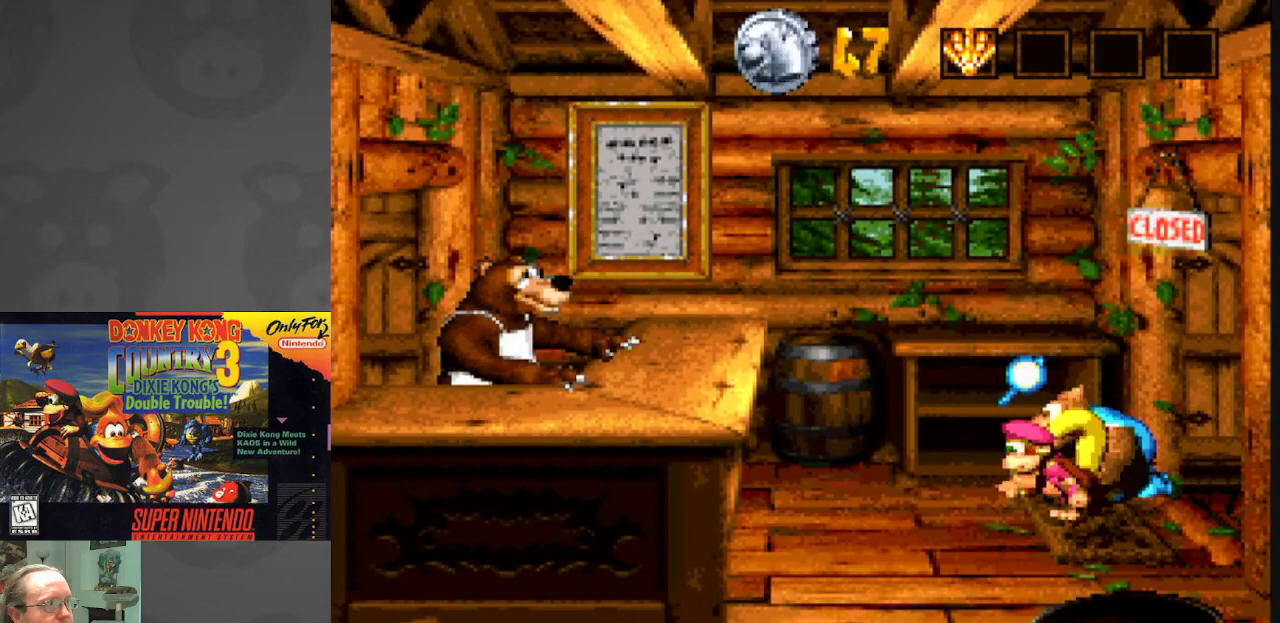
{"buttons": [], "events": [[117, "B", "down"], [250, "B", "up"]]}
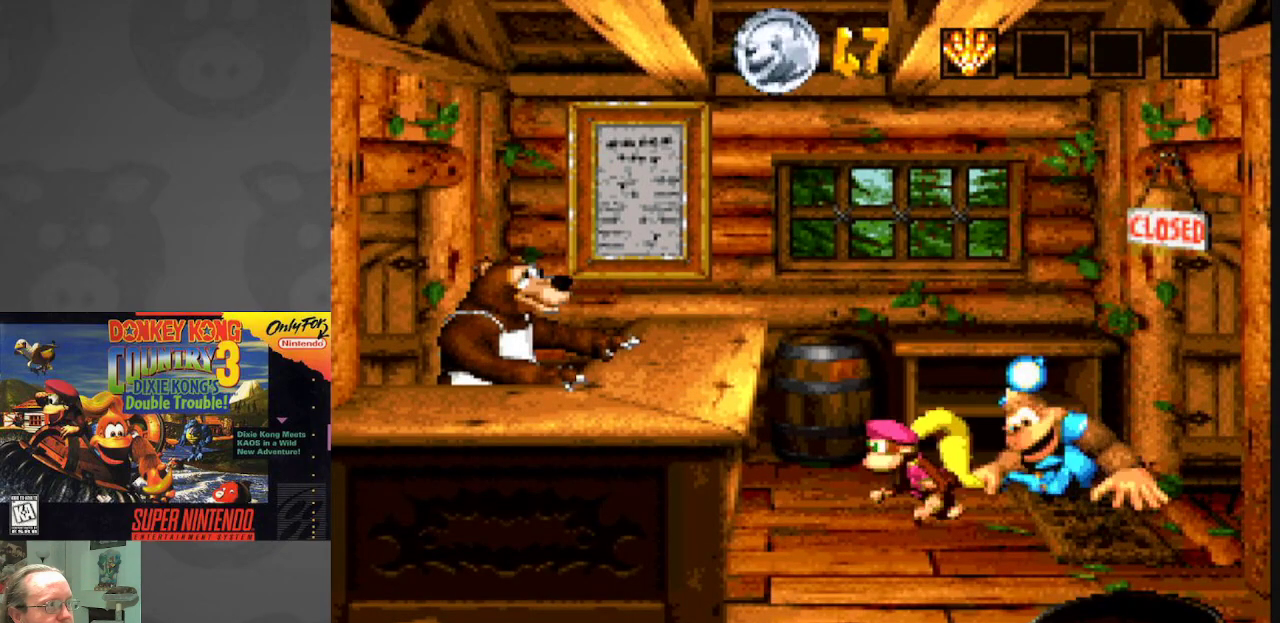
{"buttons": ["B"], "events": [[67, "A", "down"], [167, "A", "up"], [450, "B", "down"]]}
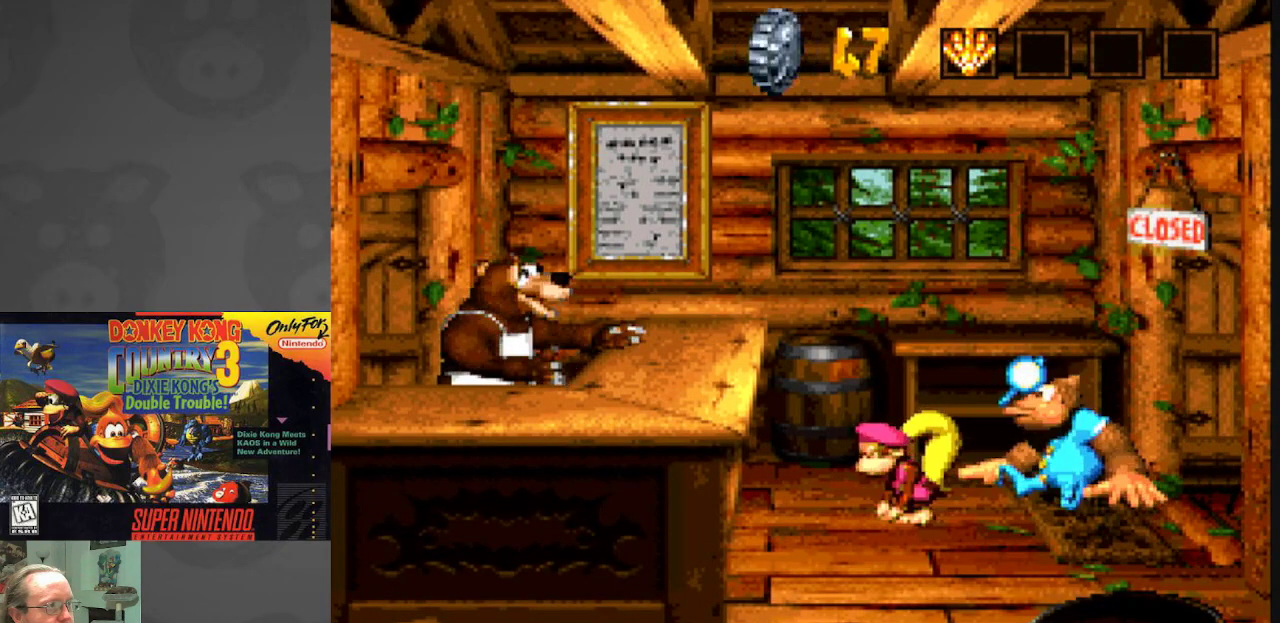
{"buttons": [], "events": [[83, "B", "up"]]}
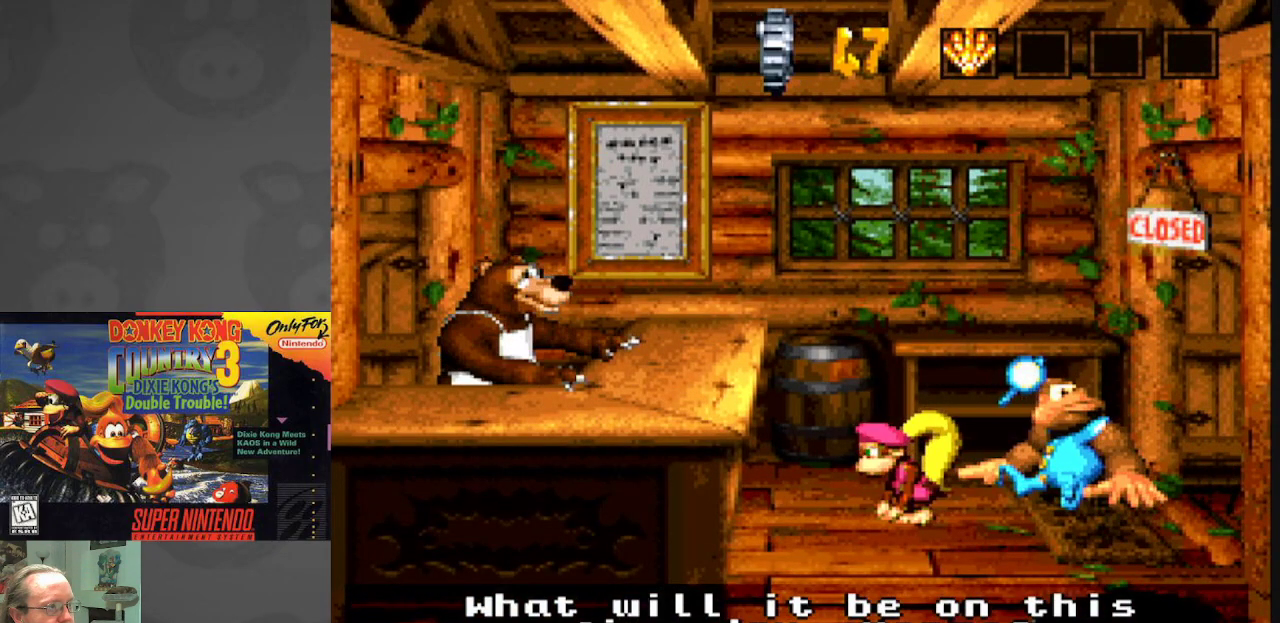
{"buttons": [], "events": []}
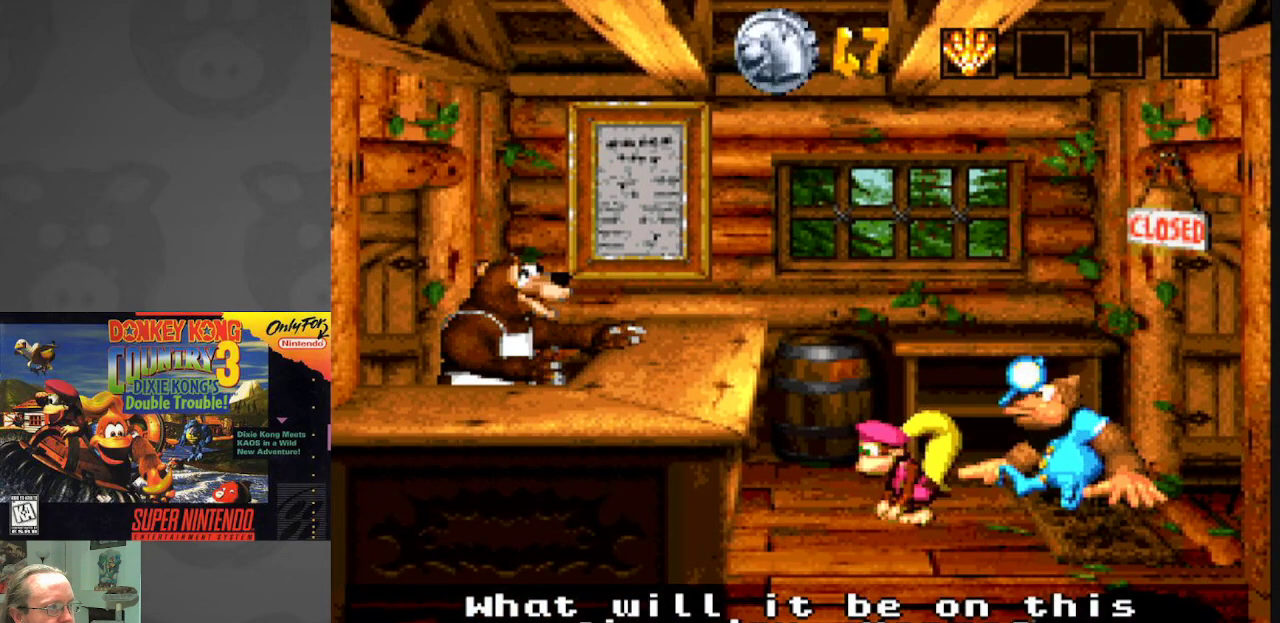
{"buttons": ["B"], "events": [[33, "DPAD_DOWN", "down"], [167, "DPAD_DOWN", "up"], [500, "B", "down"]]}
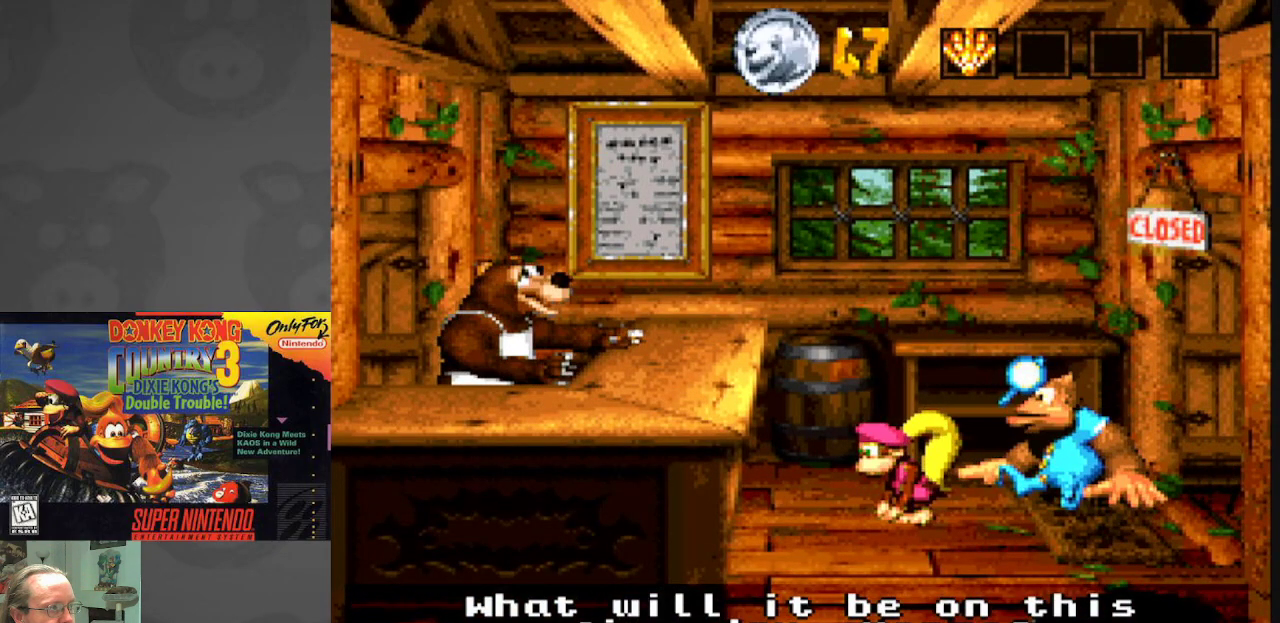
{"buttons": [], "events": [[183, "B", "up"]]}
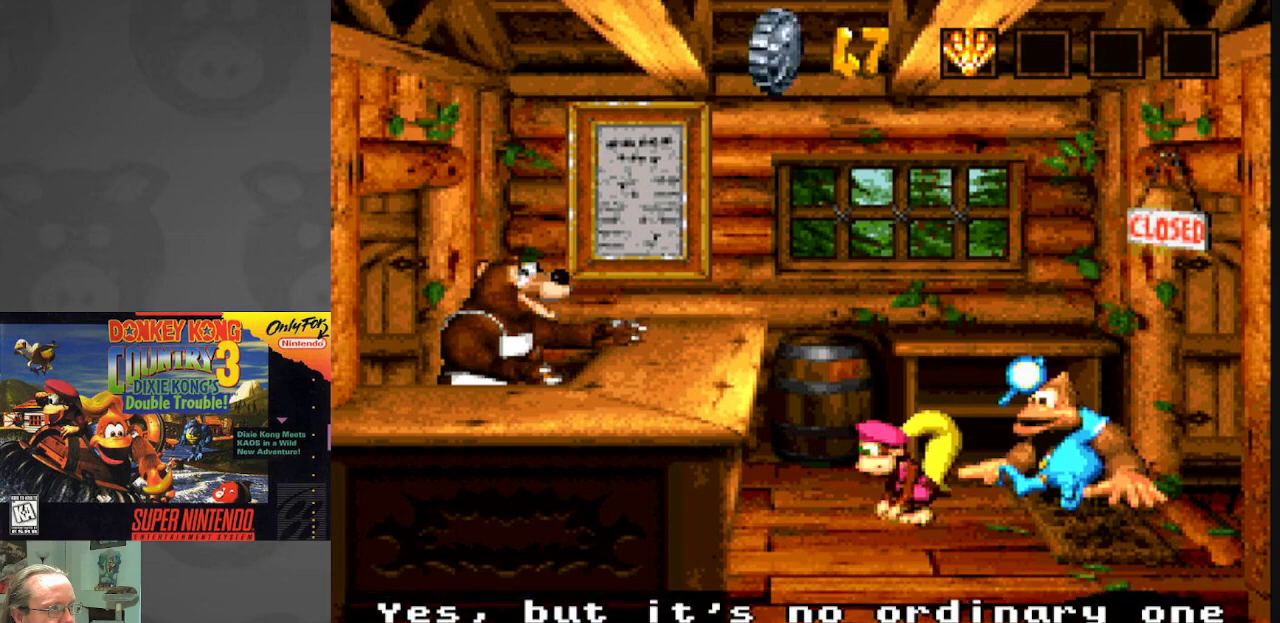
{"buttons": [], "events": []}
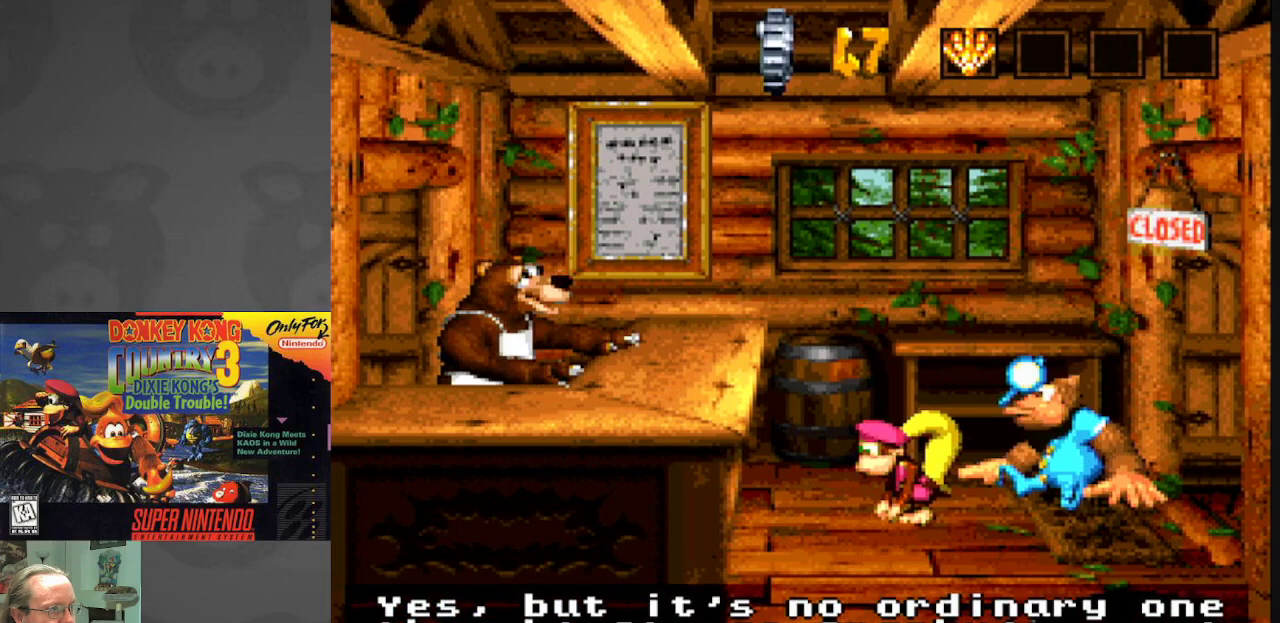
{"buttons": [], "events": [[117, "B", "down"], [283, "B", "up"]]}
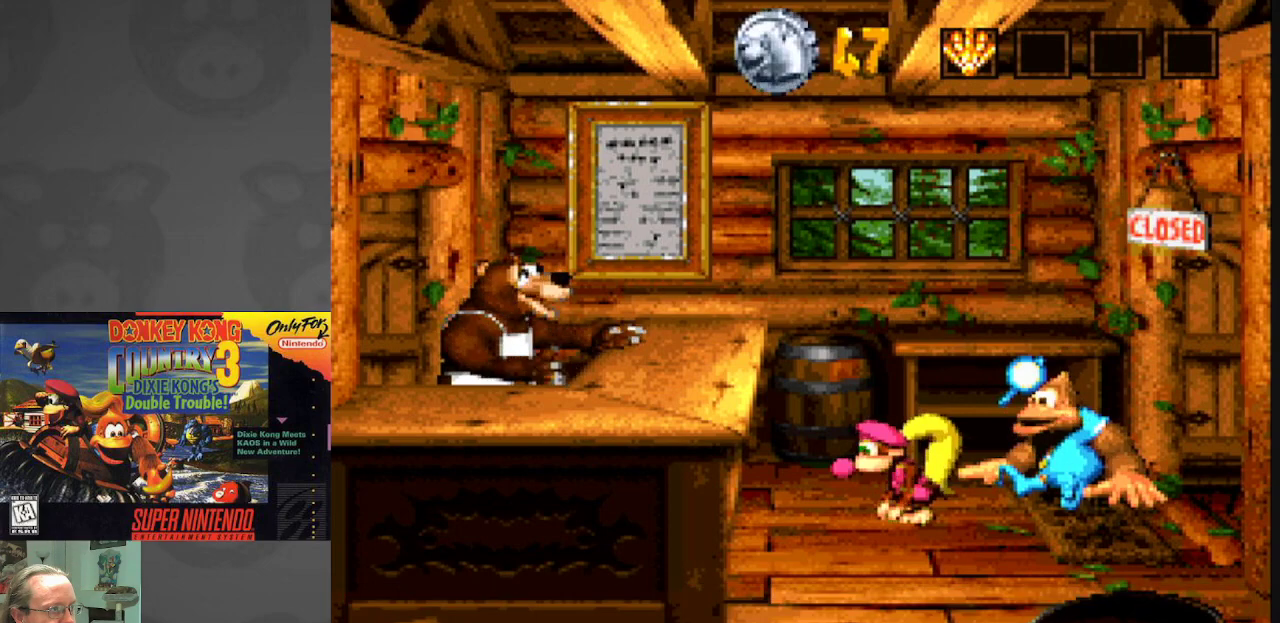
{"buttons": [], "events": []}
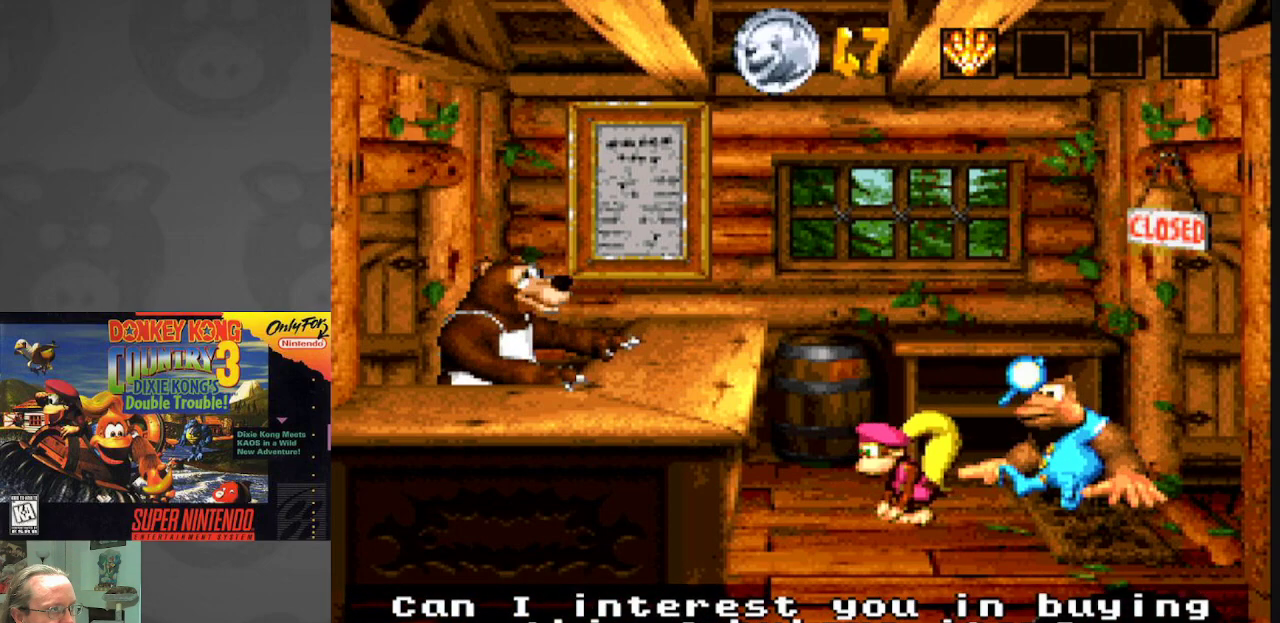
{"buttons": [], "events": [[217, "DPAD_DOWN", "down"], [367, "DPAD_DOWN", "up"]]}
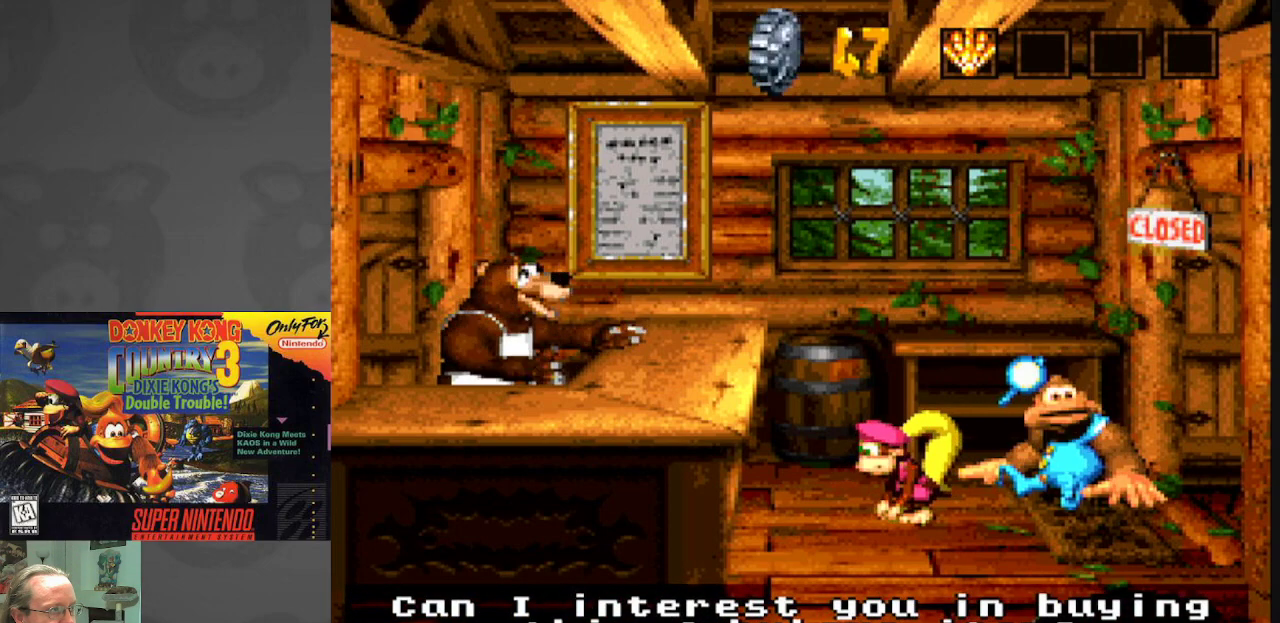
{"buttons": ["B"], "events": [[117, "DPAD_UP", "down"], [183, "DPAD_UP", "up"], [350, "B", "down"]]}
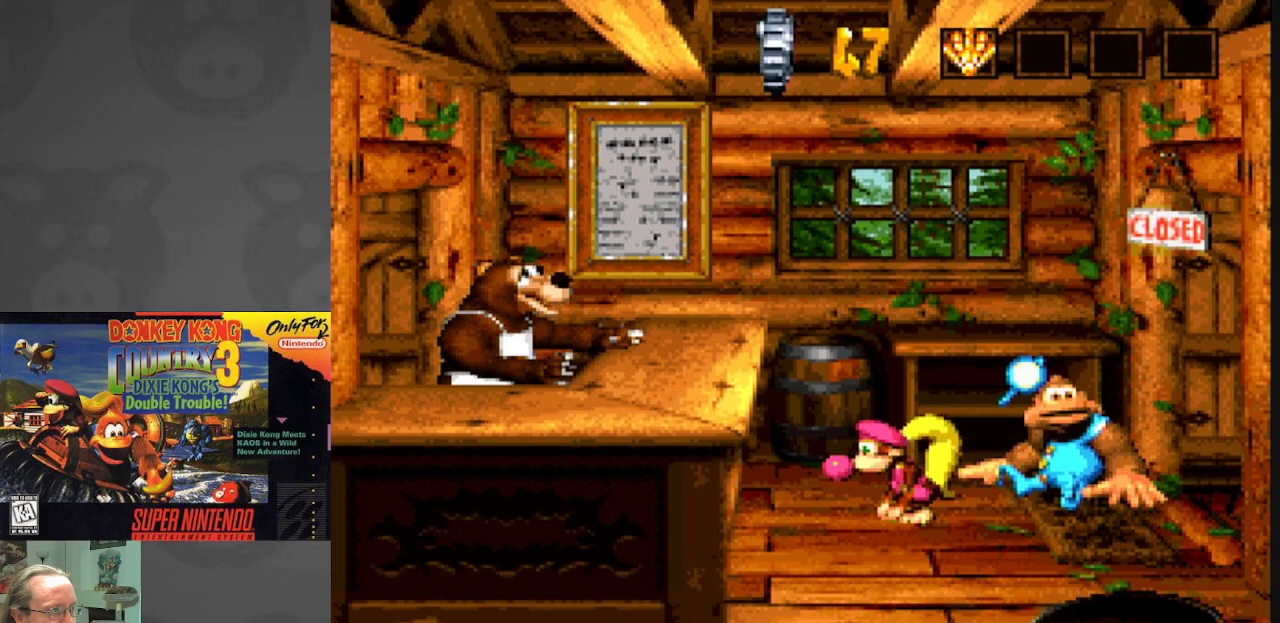
{"buttons": [], "events": [[17, "B", "up"]]}
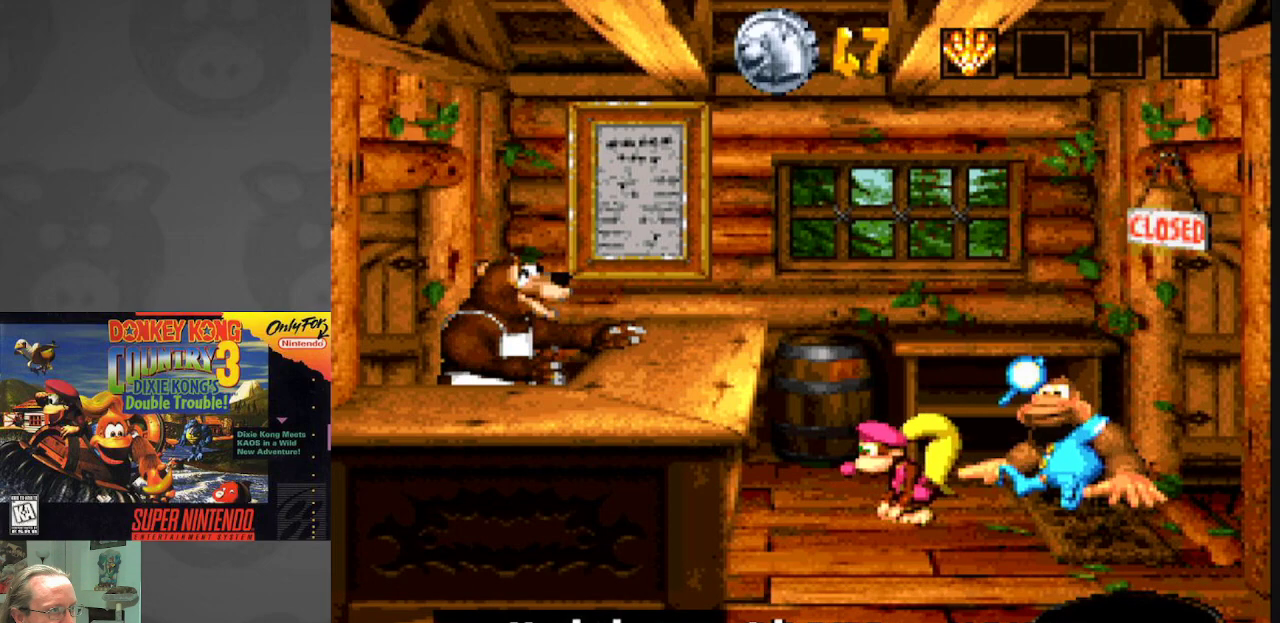
{"buttons": [], "events": []}
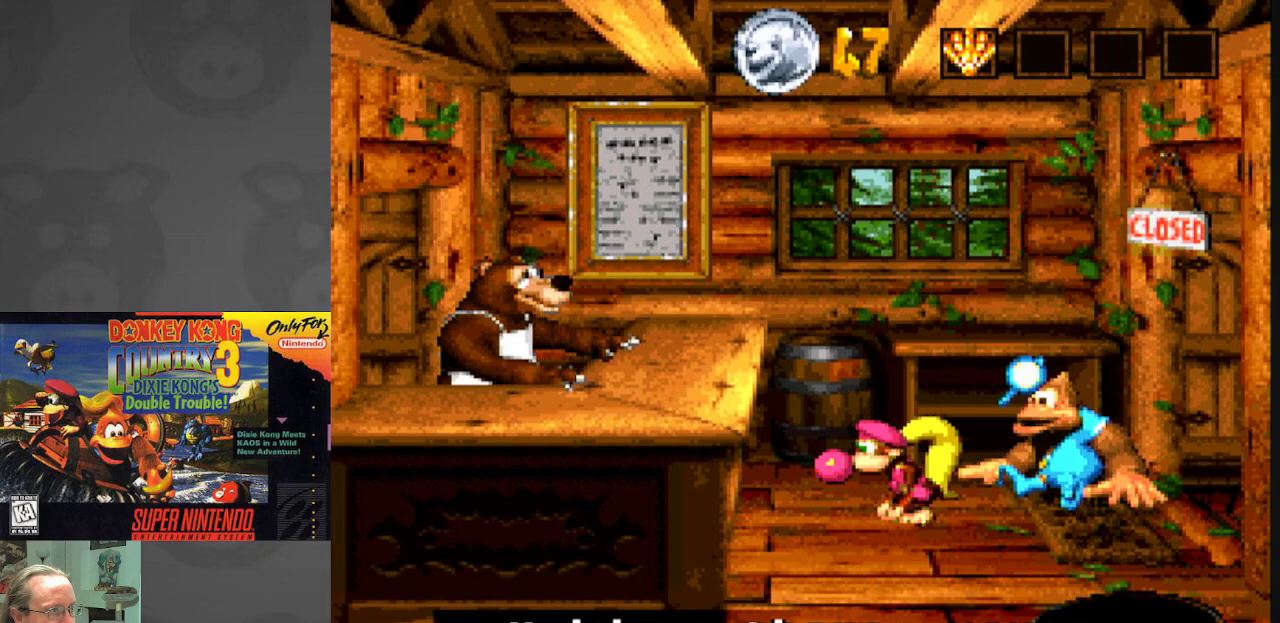
{"buttons": [], "events": [[83, "B", "down"], [233, "B", "up"]]}
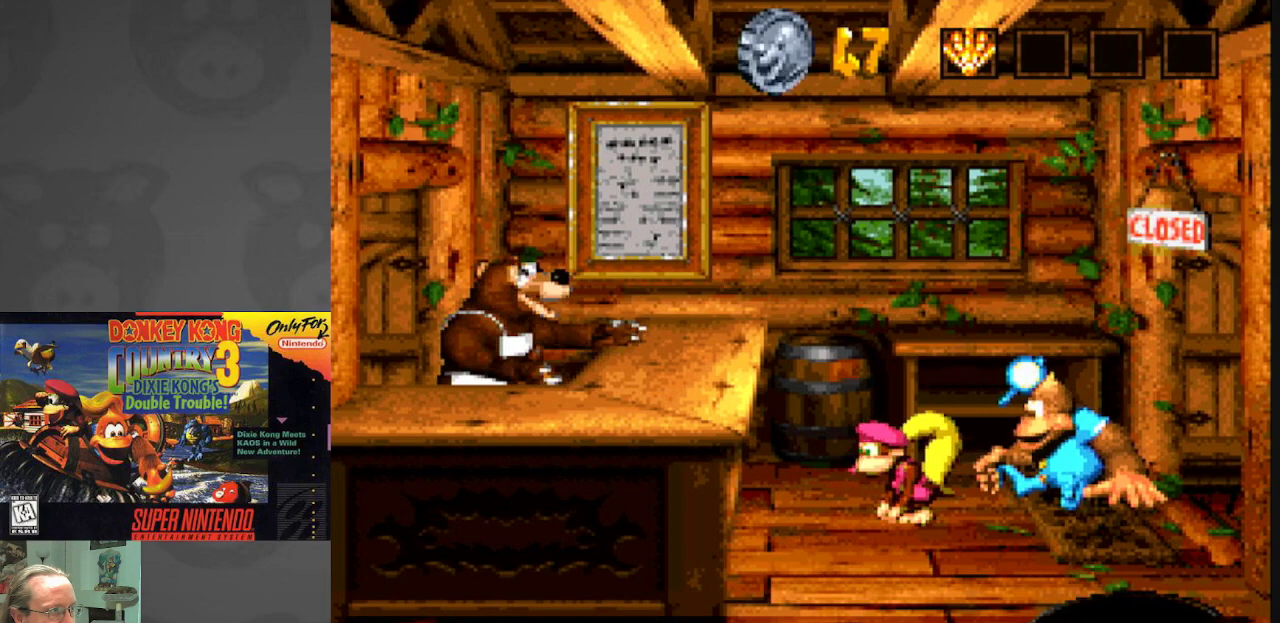
{"buttons": [], "events": []}
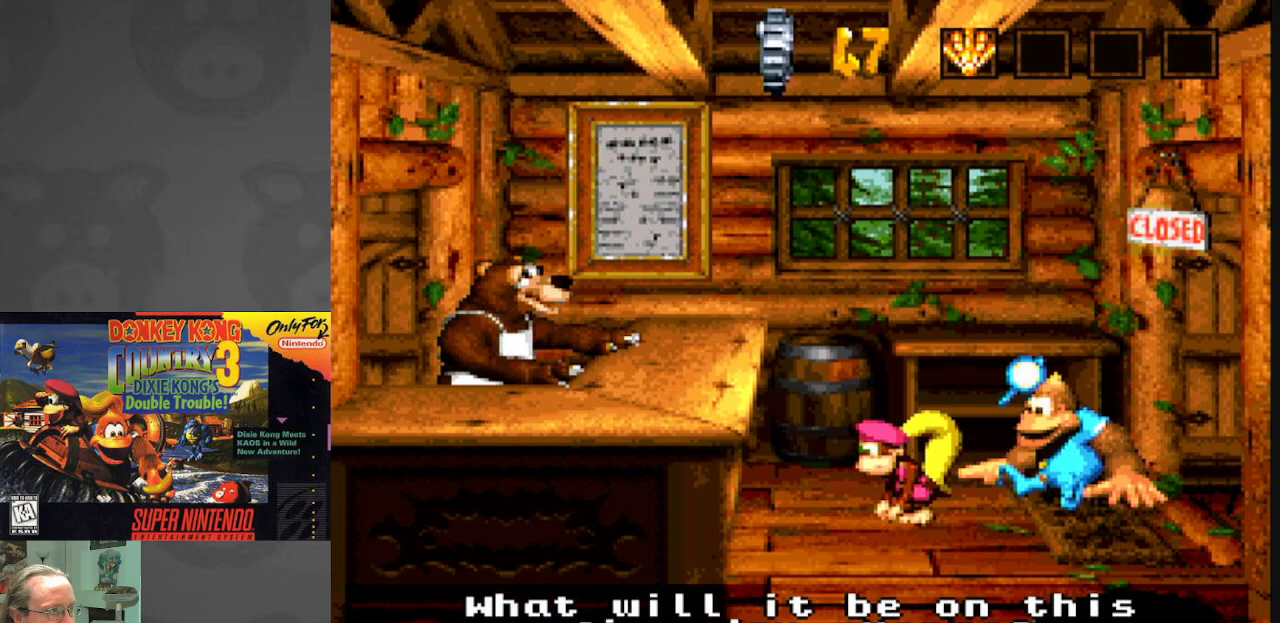
{"buttons": [], "events": [[117, "DPAD_DOWN", "down"], [267, "DPAD_DOWN", "up"]]}
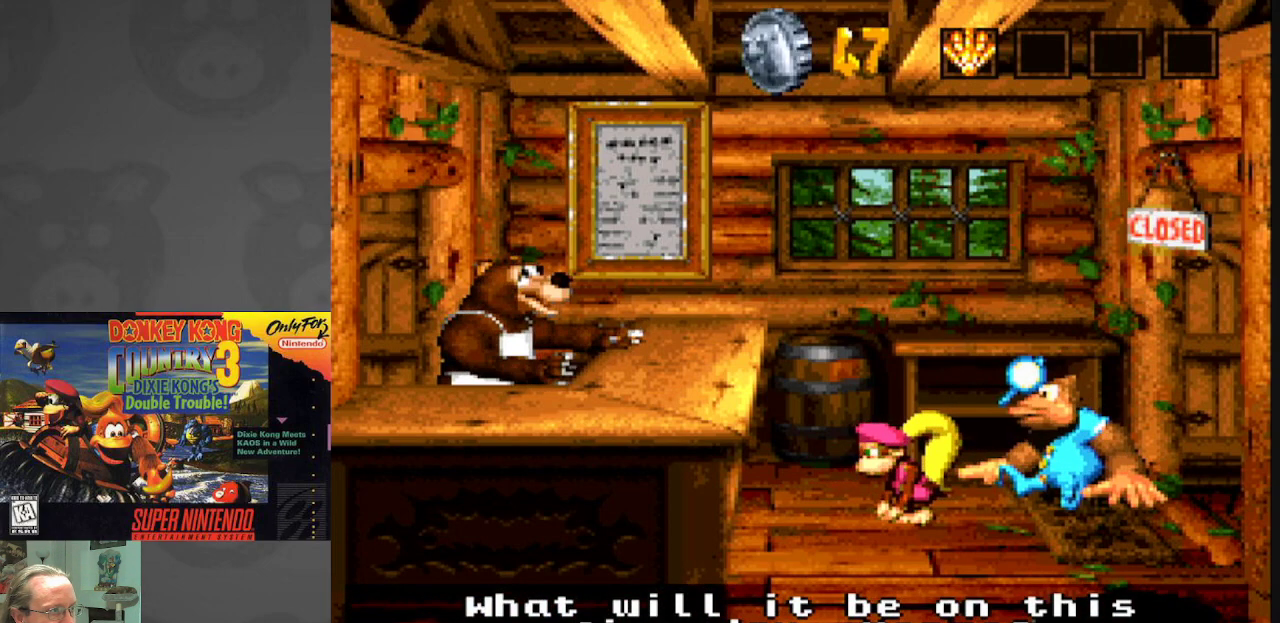
{"buttons": [], "events": [[83, "DPAD_DOWN", "down"], [250, "DPAD_DOWN", "up"]]}